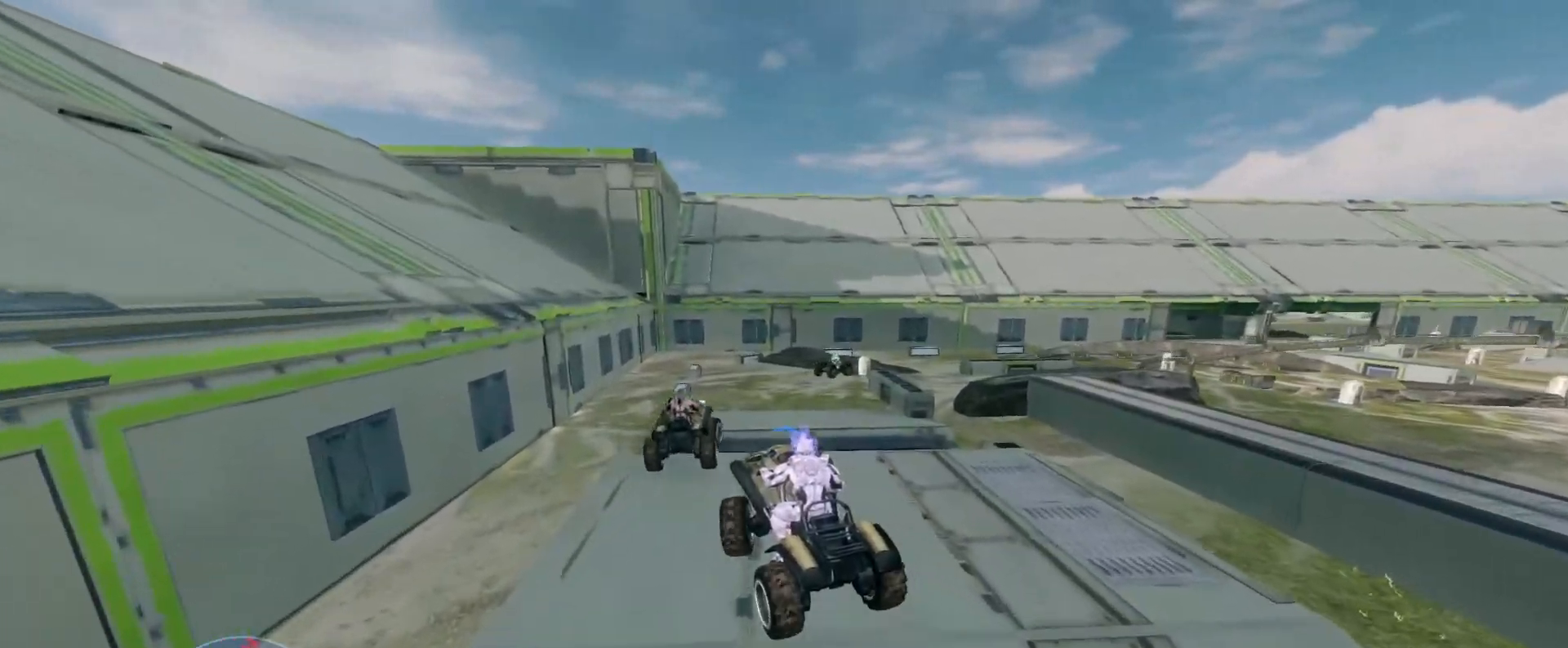
Gameplay with keyboard and mouse; each line is a JSON object with the keys and mouse buttons held at the frame after it. "events" lists presses ("down") and releases ("up") of "a", "ctrl", "d", "e", "s", "w", "mouse_left", "mouse_wheel" and "mouse_right" between this image and that frame as [ms after this image, input, new state], when the widget could be followed in between. "mouse_left", "mouse_wheel", "mouse_right" = the "left", "wheel", "right" buttons of the "mouse" list. No other keys are recorded. "wheel" means that the mouse wheel is clicked or scrolled. Mouse movement is not recorded.
{"keys": ["w"], "mouse": [], "events": []}
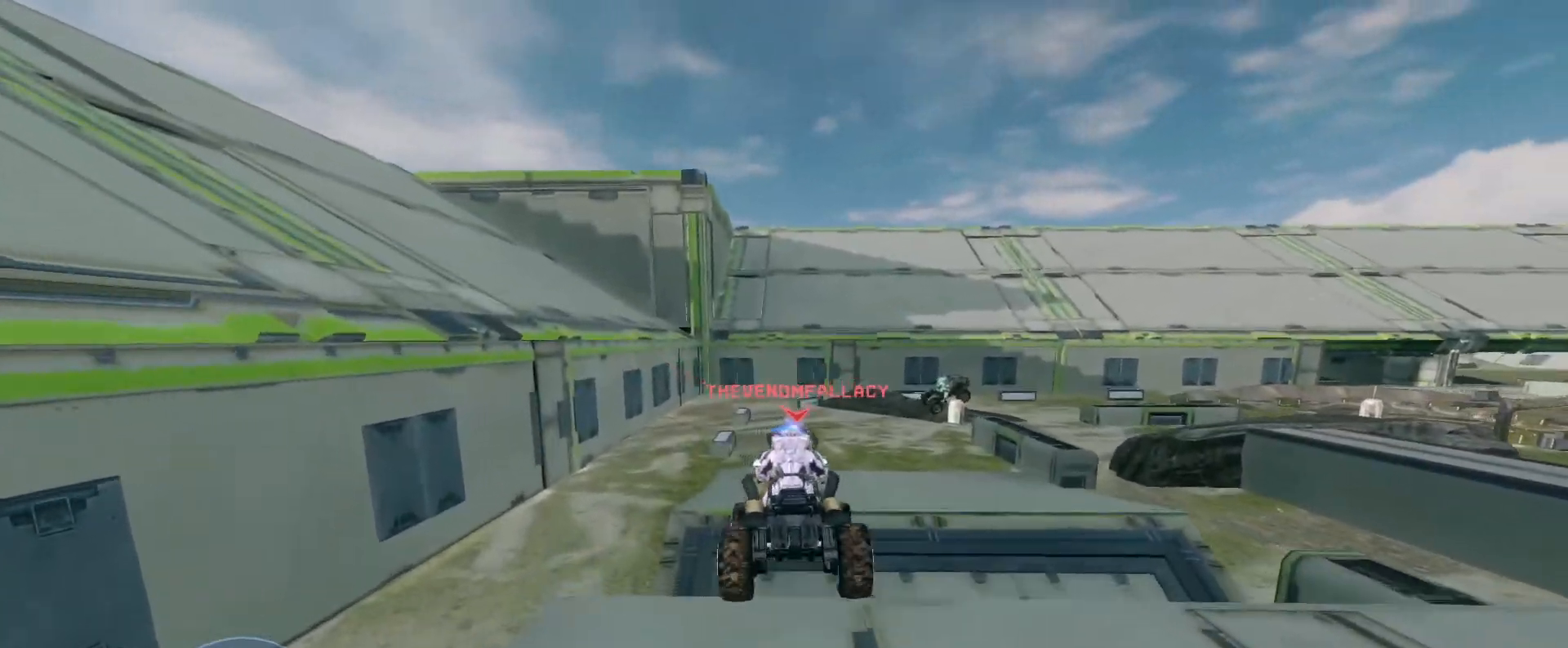
{"keys": ["w"], "mouse": [], "events": []}
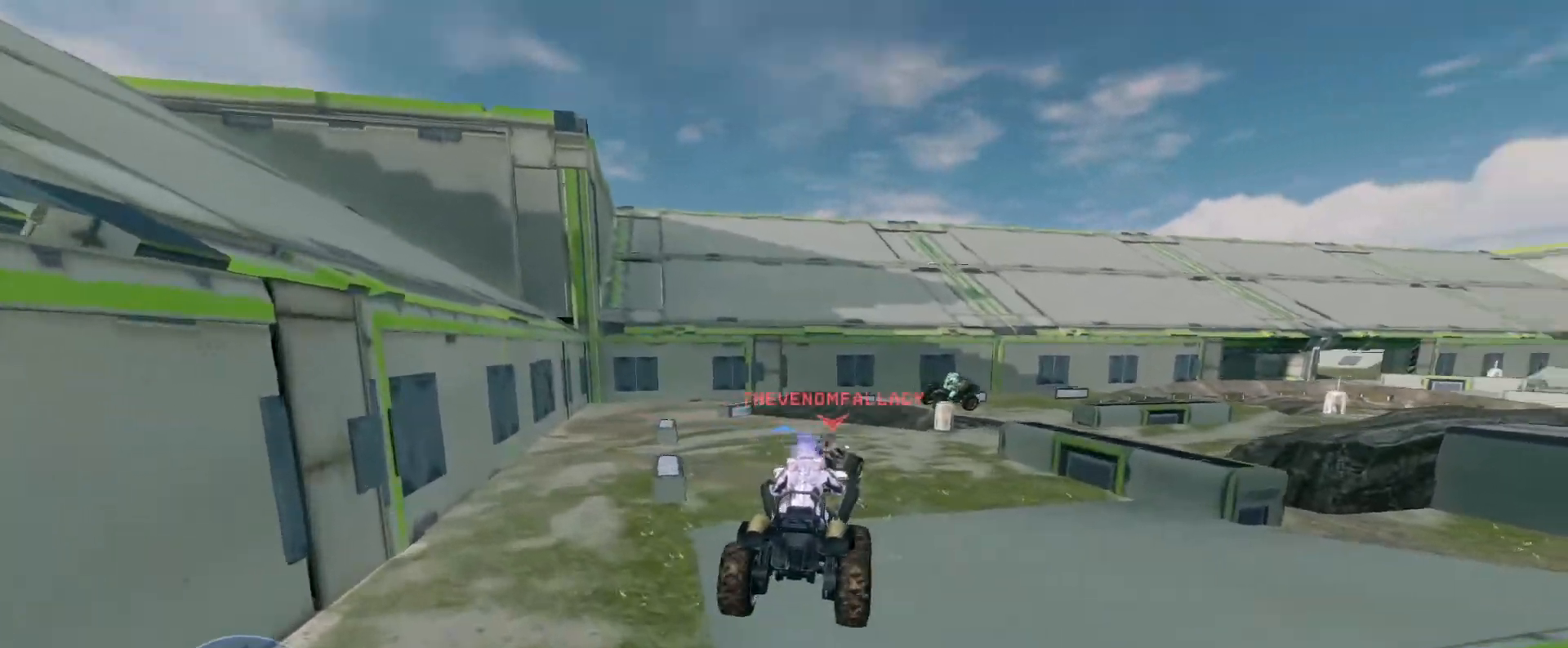
{"keys": ["w"], "mouse": [], "events": []}
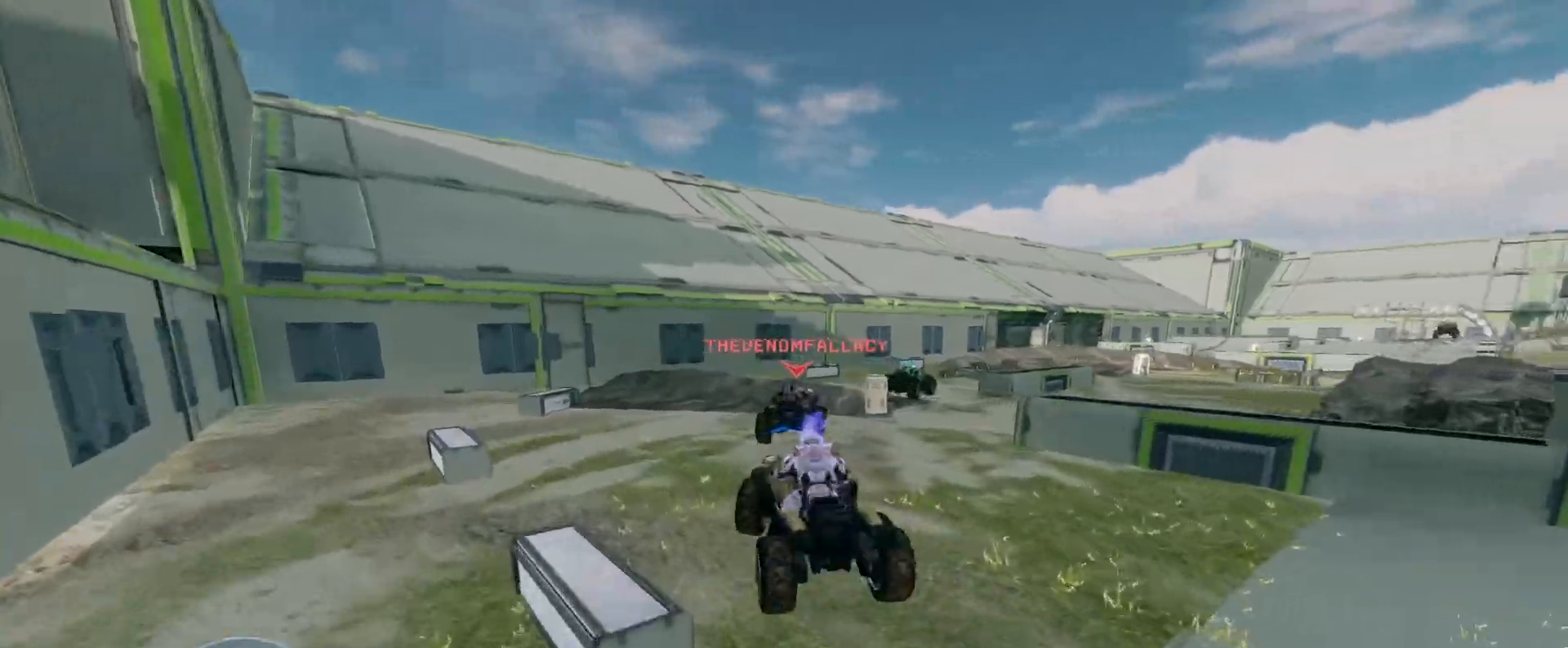
{"keys": [], "mouse": [], "events": [[400, "w", "up"]]}
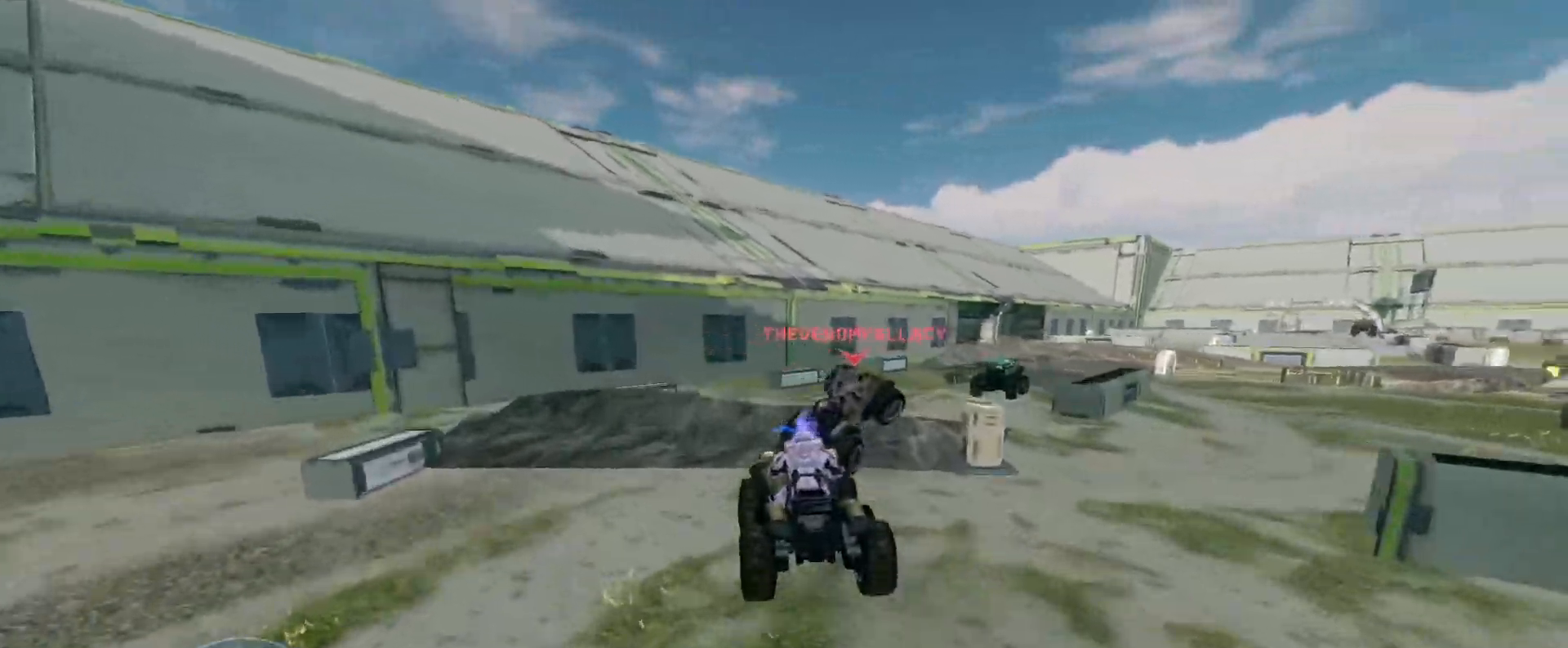
{"keys": ["w"], "mouse": [], "events": [[250, "w", "down"]]}
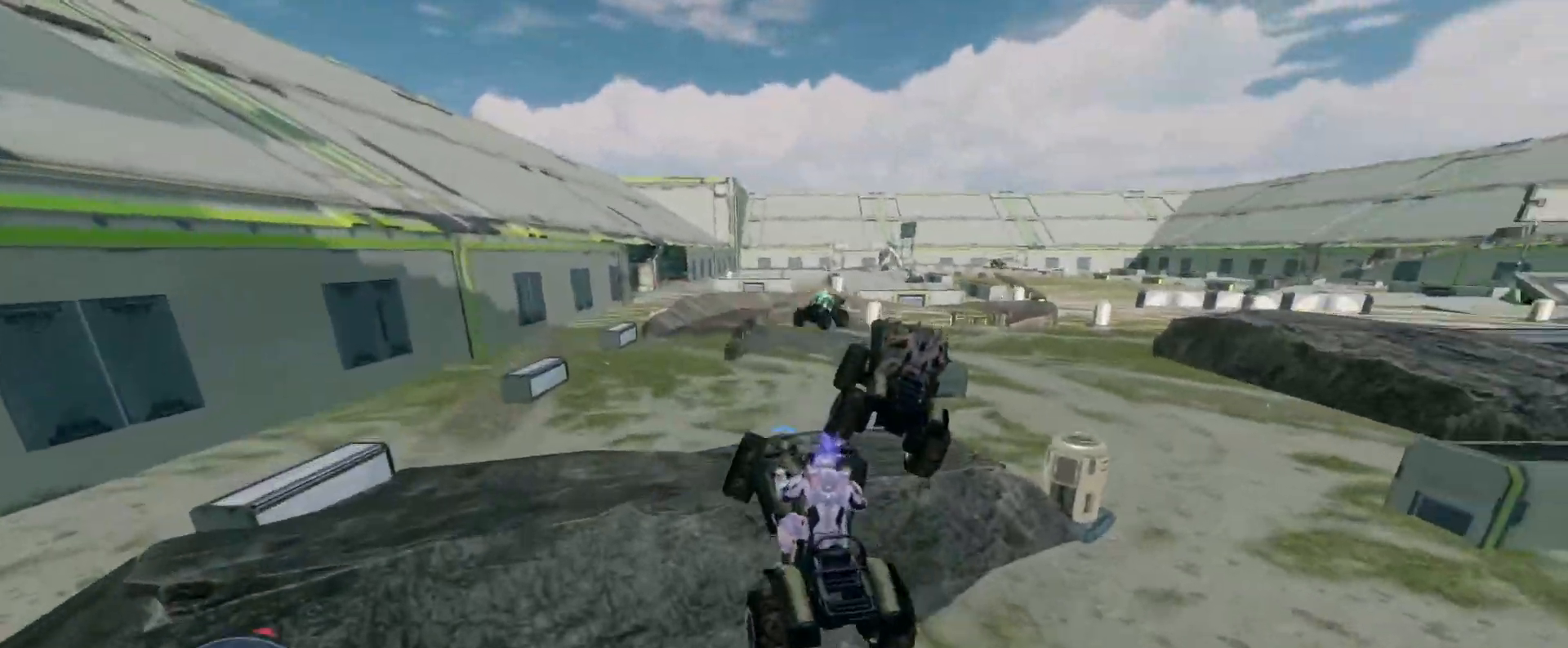
{"keys": ["w"], "mouse": [], "events": [[50, "mouse_right", "down"], [150, "mouse_right", "up"]]}
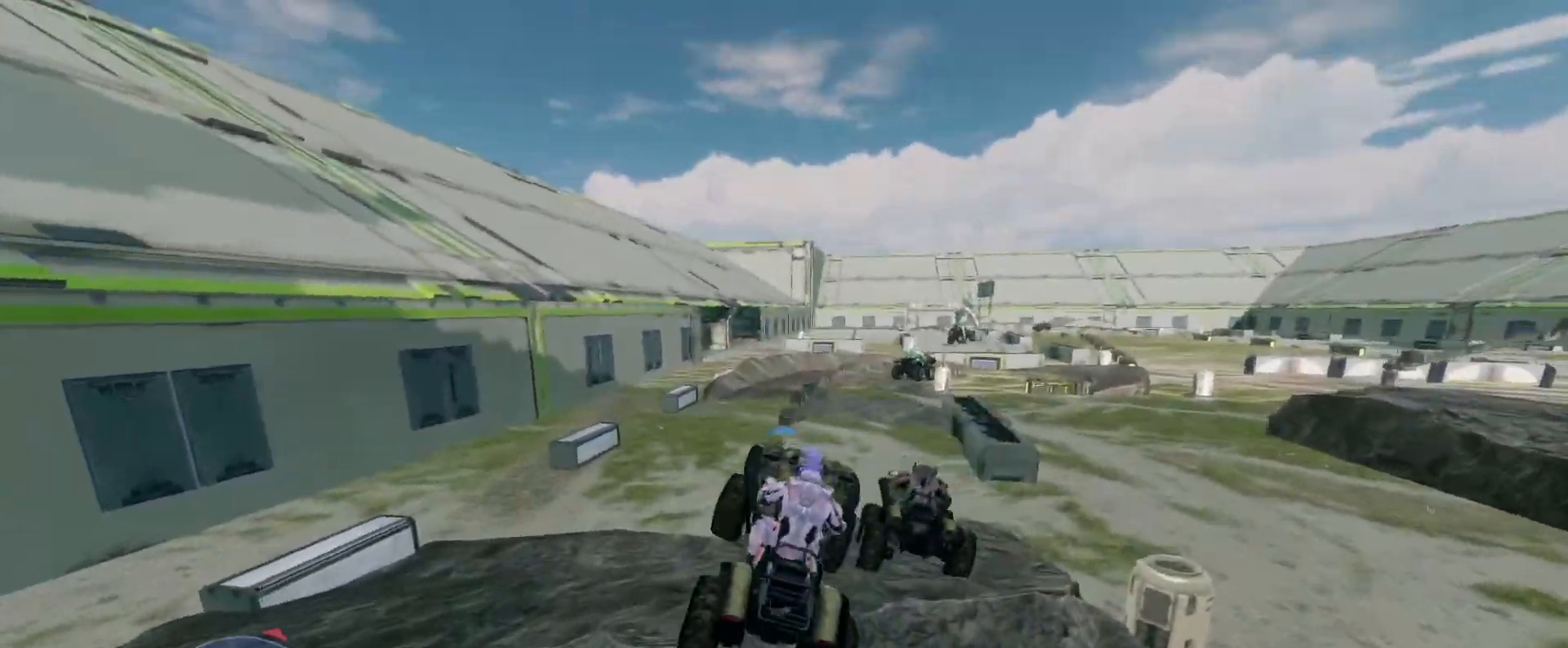
{"keys": ["w"], "mouse": [], "events": []}
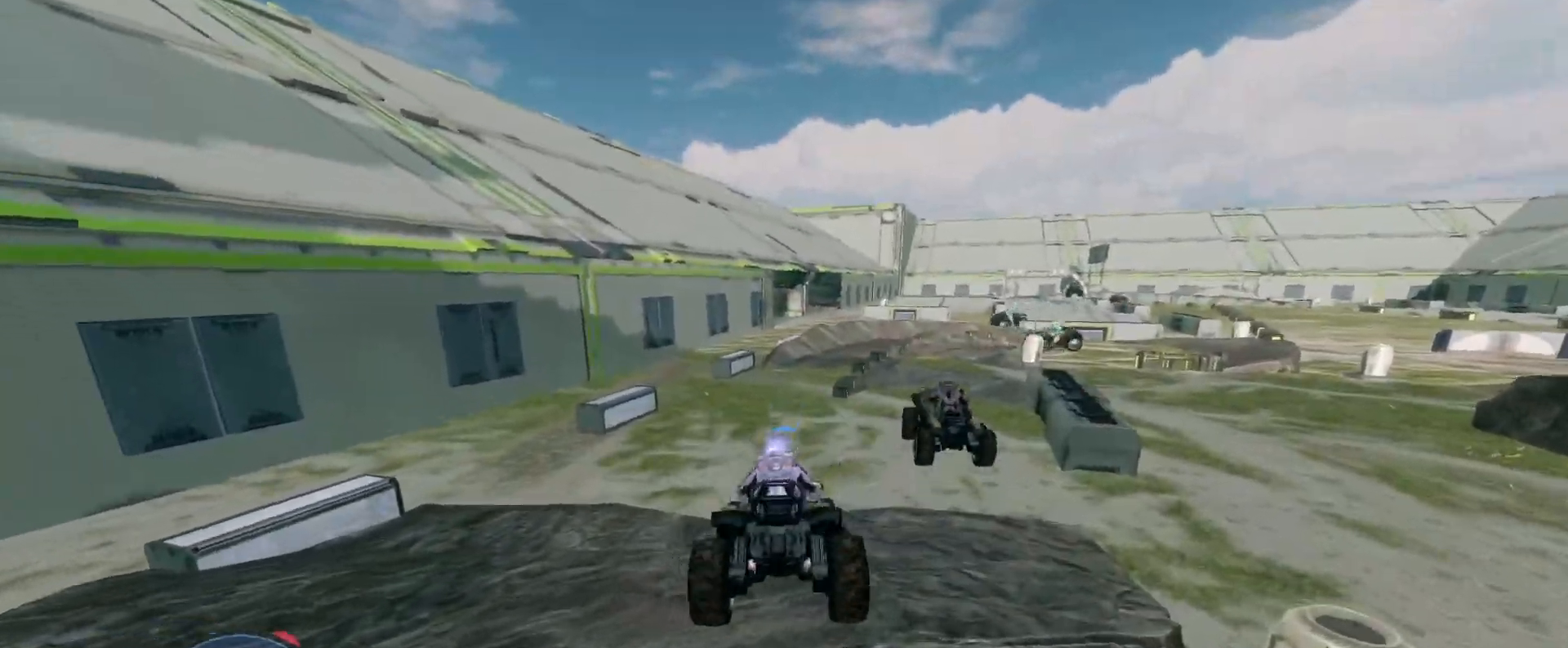
{"keys": ["w"], "mouse": [], "events": []}
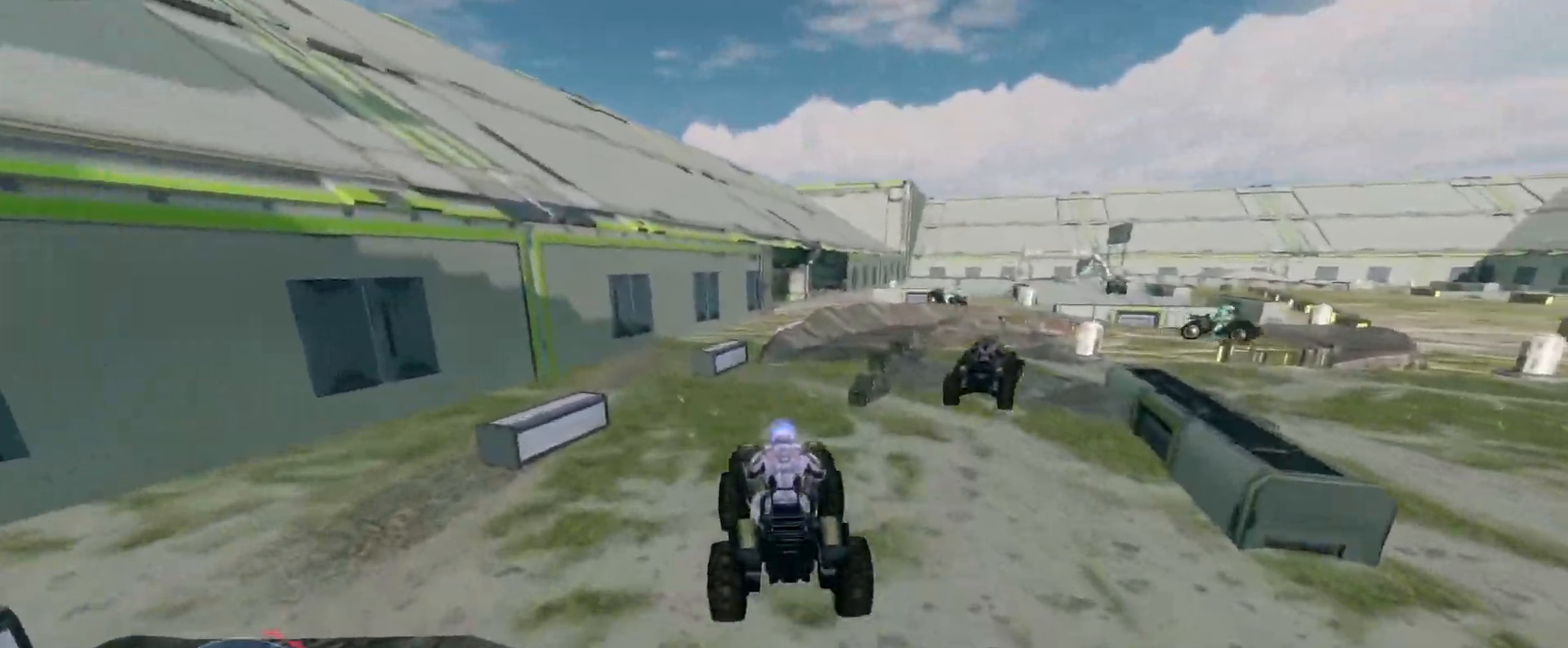
{"keys": ["w"], "mouse": [], "events": []}
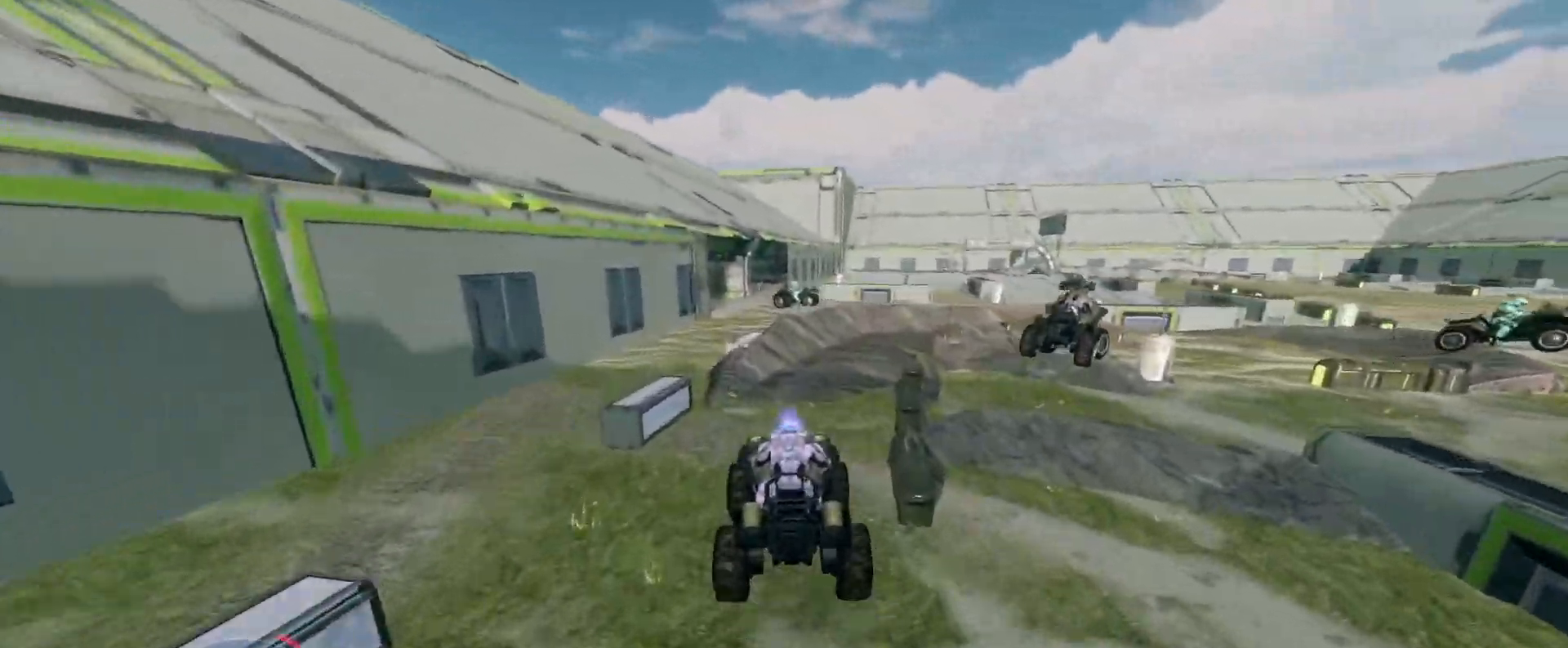
{"keys": ["w"], "mouse": [], "events": [[283, "w", "up"], [383, "w", "down"]]}
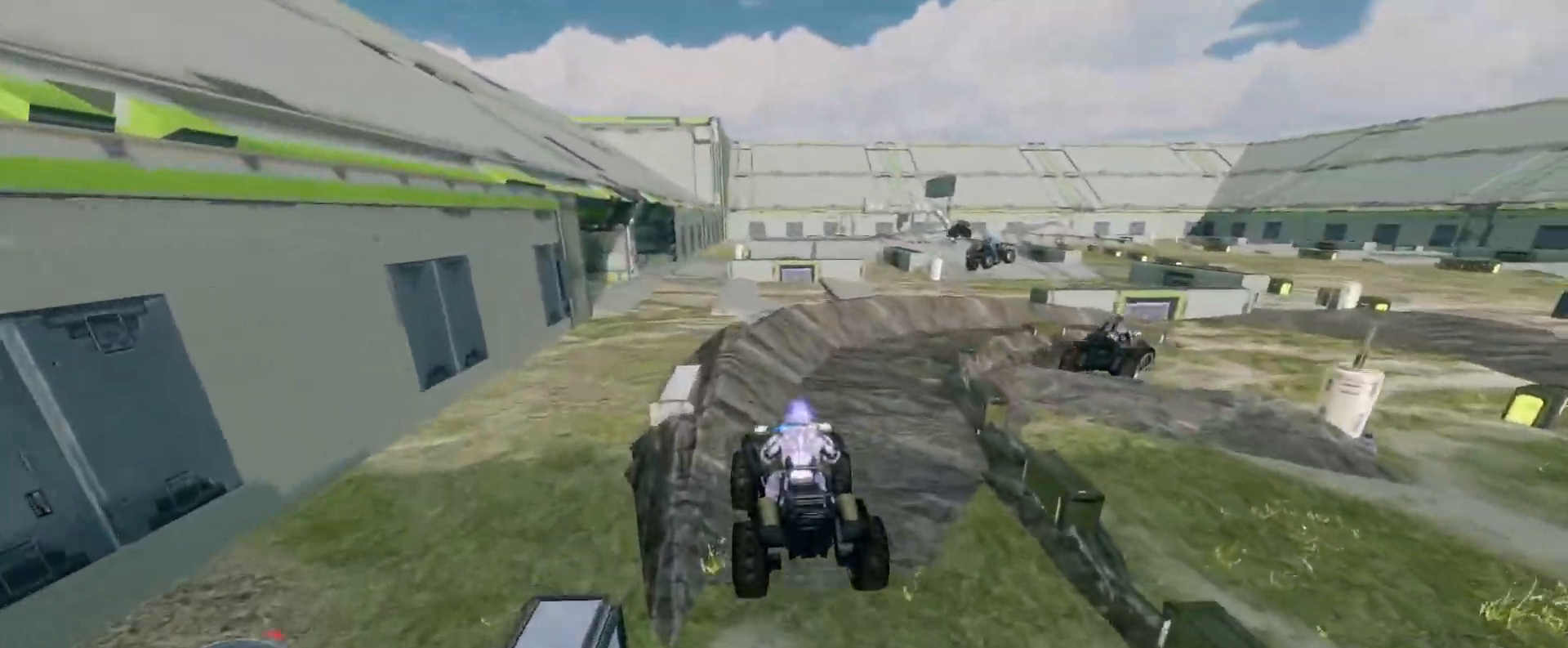
{"keys": ["w"], "mouse": [], "events": []}
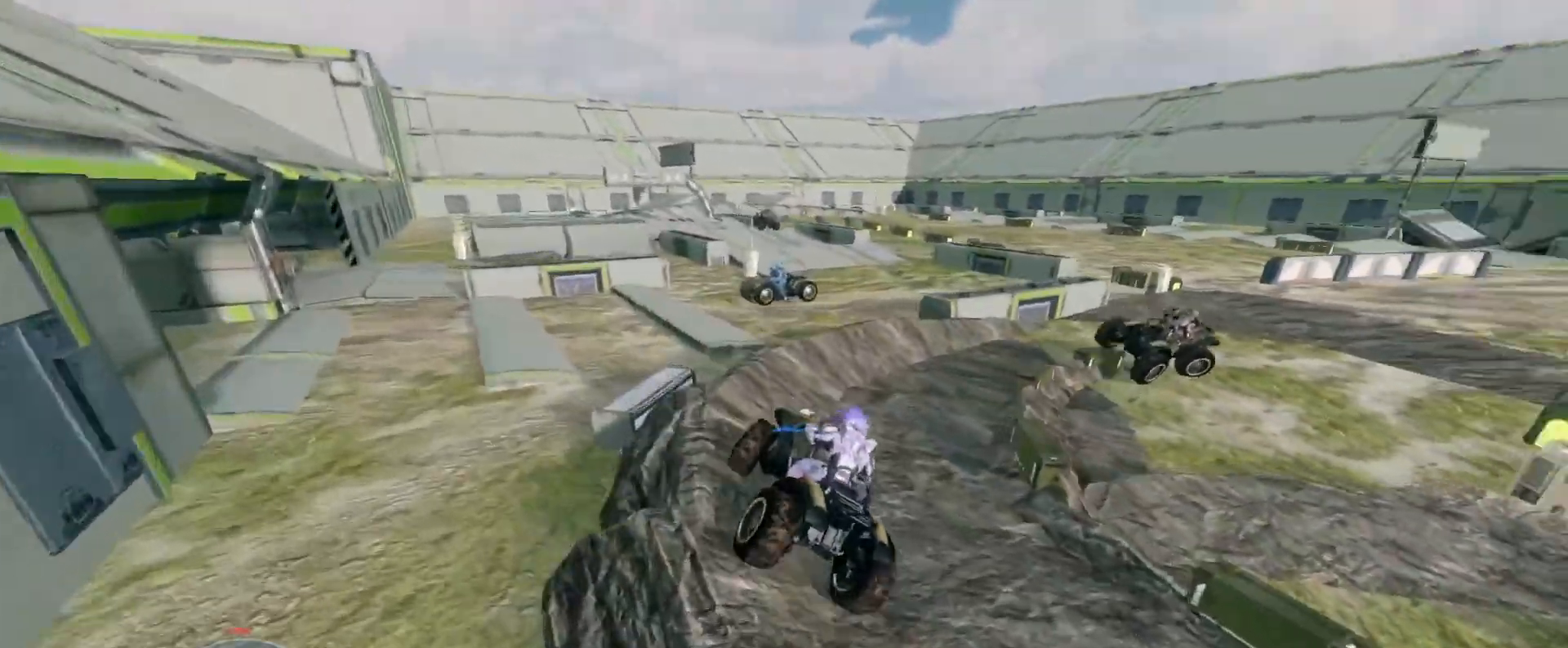
{"keys": ["w"], "mouse": [], "events": []}
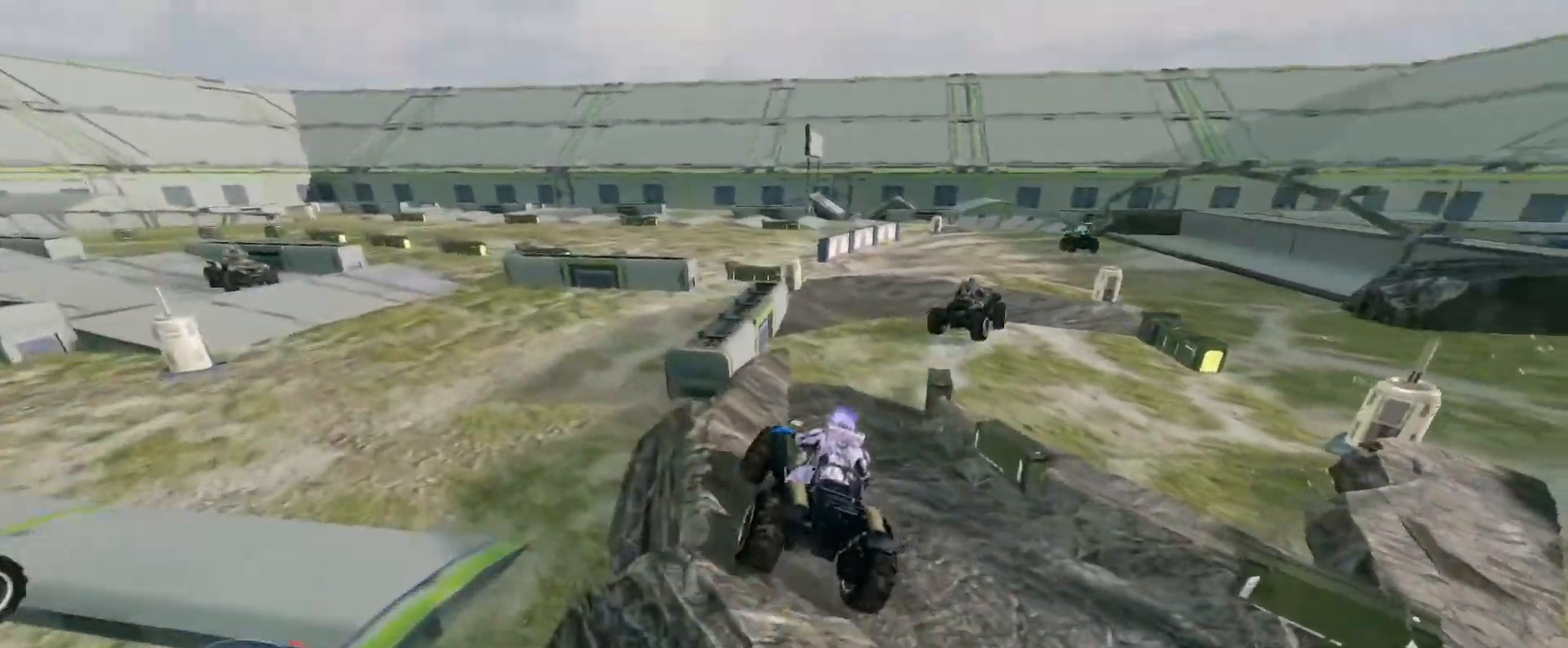
{"keys": ["w"], "mouse": [], "events": []}
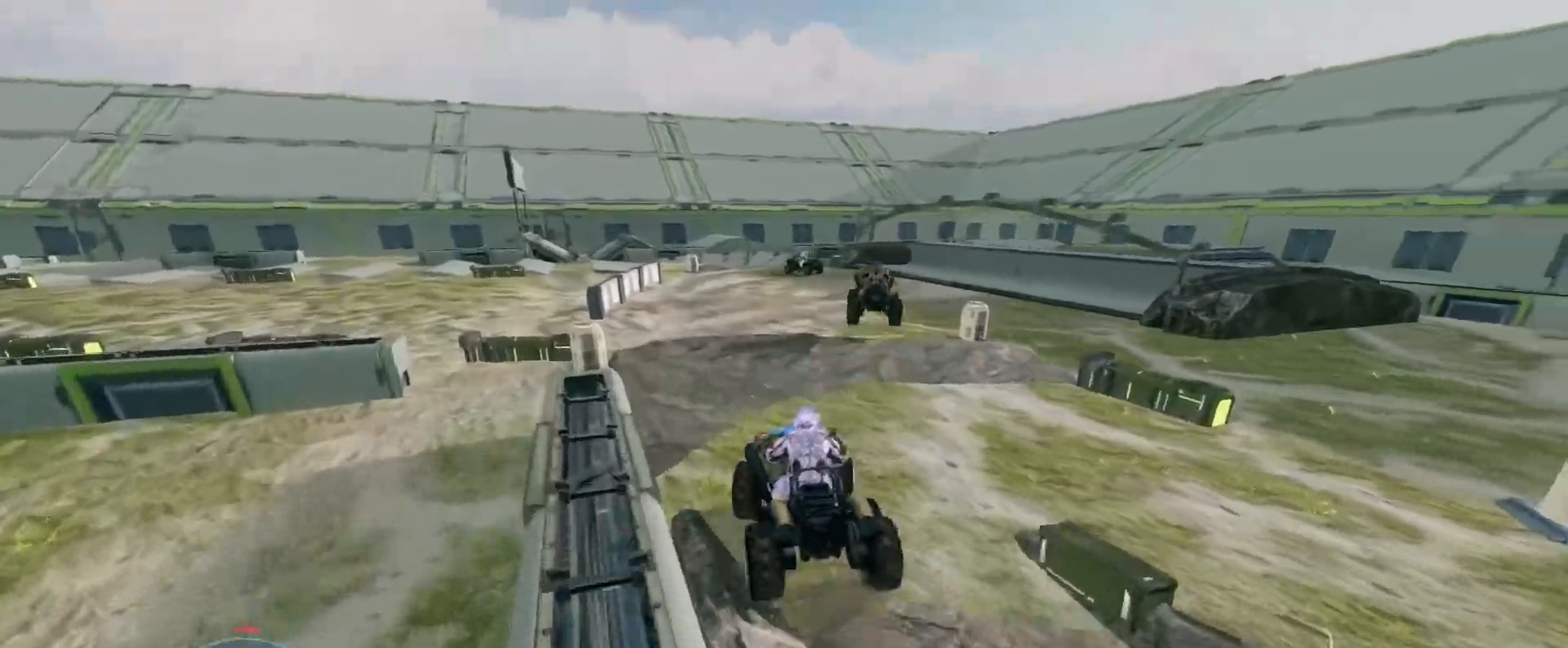
{"keys": ["w"], "mouse": [], "events": []}
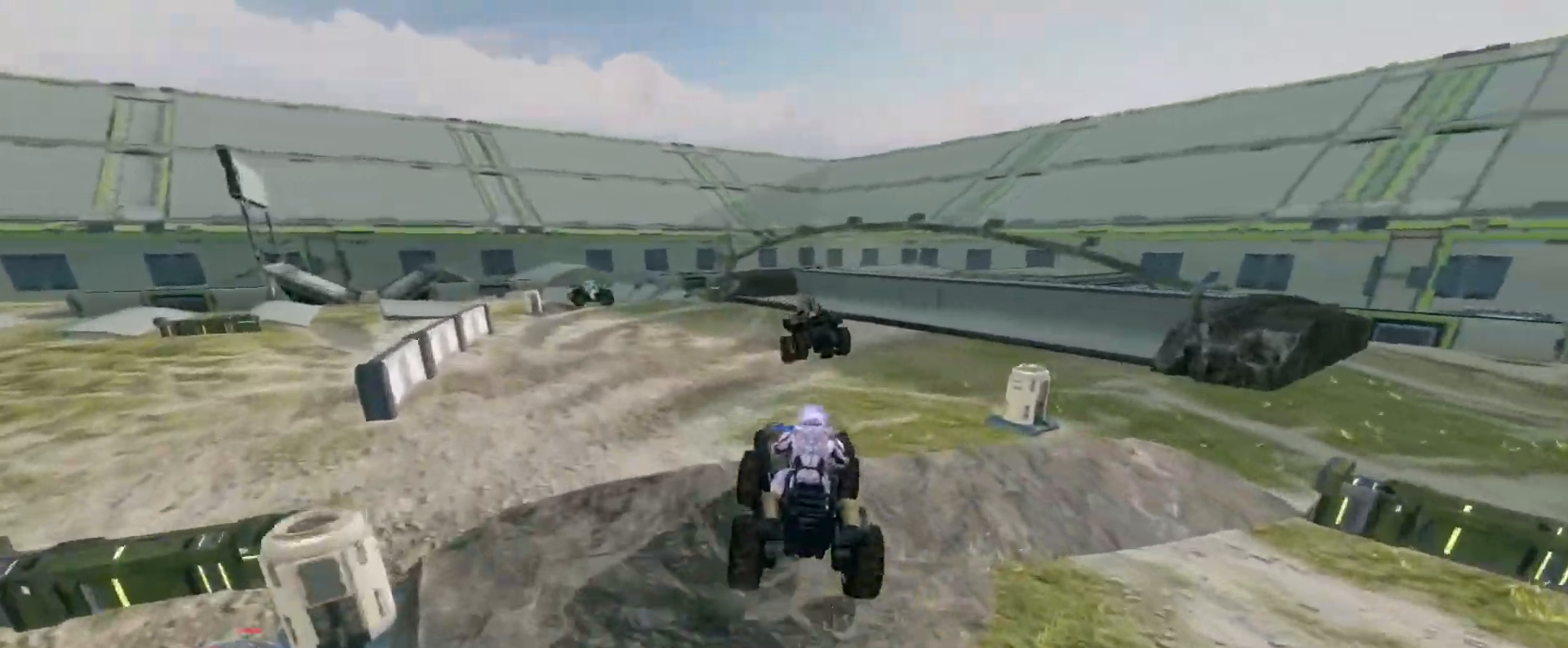
{"keys": ["w"], "mouse": [], "events": []}
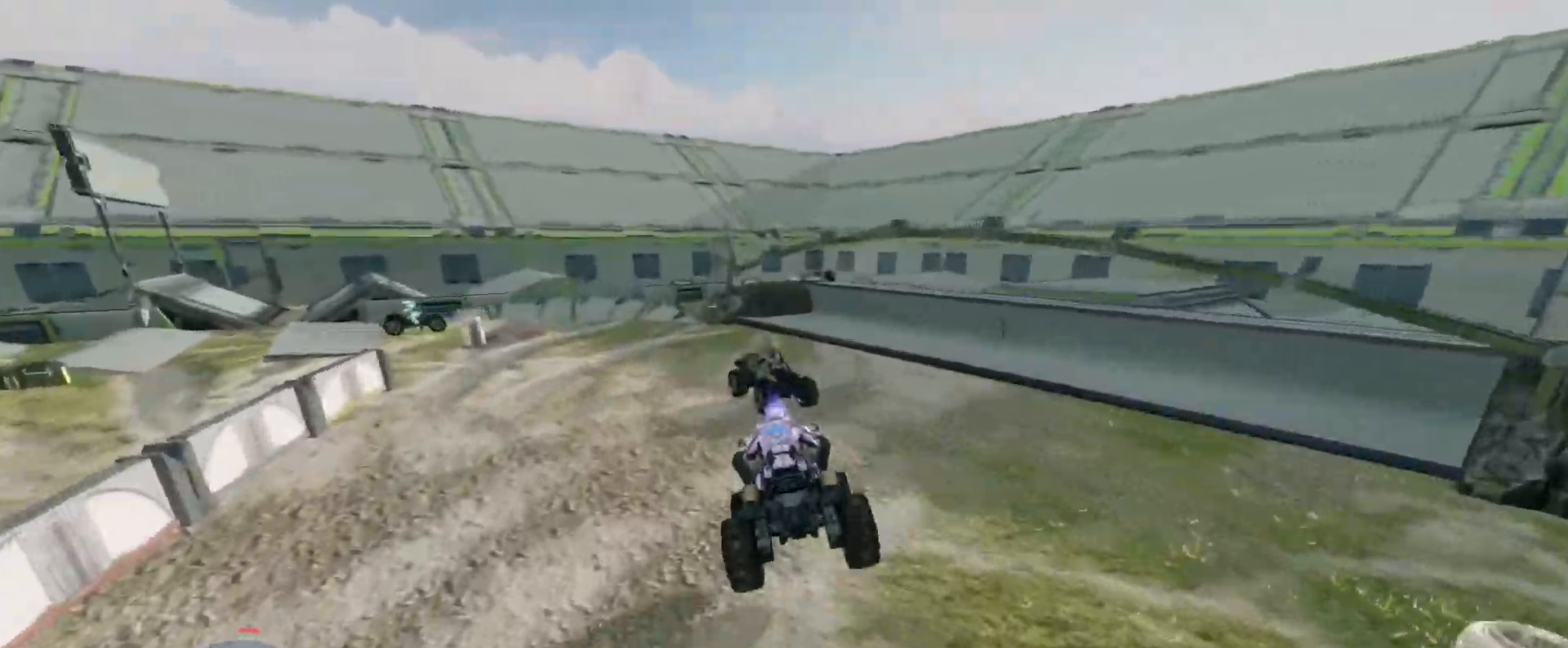
{"keys": ["w"], "mouse": [], "events": [[283, "w", "up"], [367, "w", "down"]]}
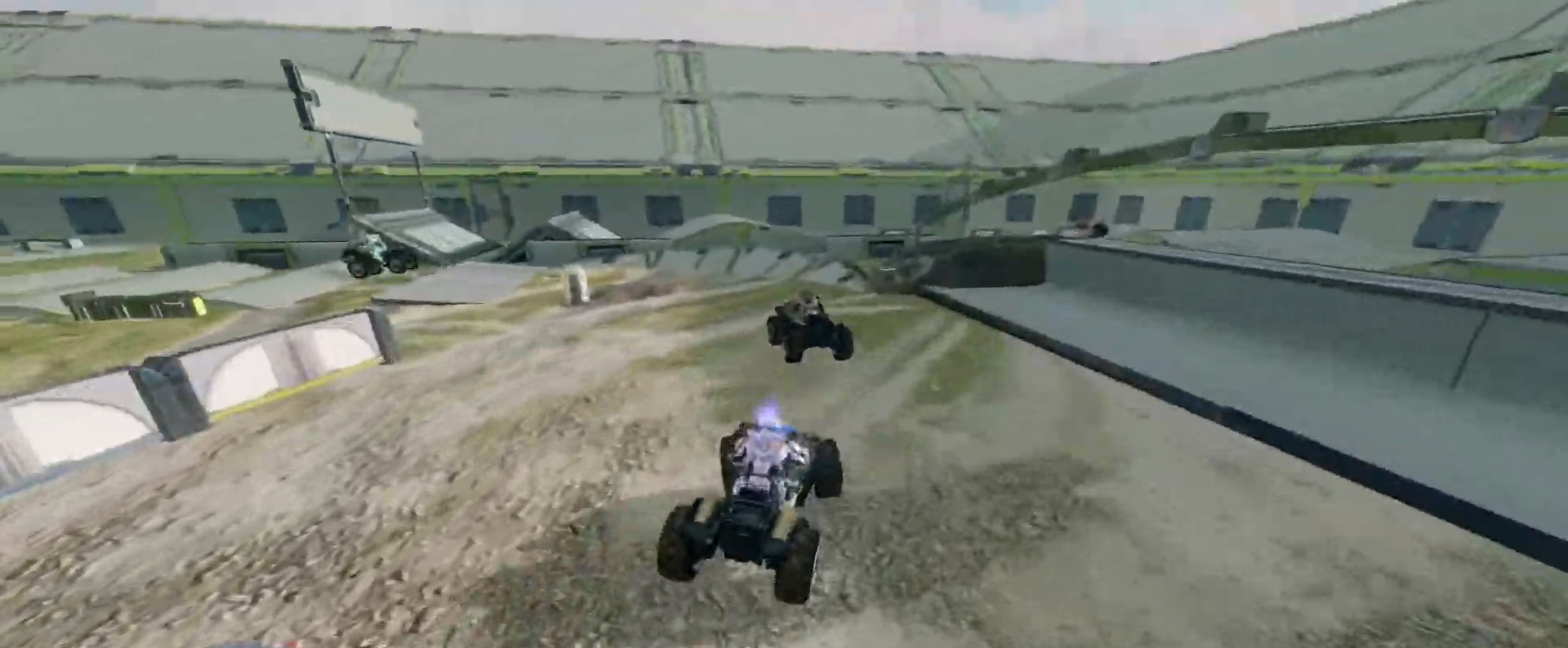
{"keys": ["w"], "mouse": [], "events": []}
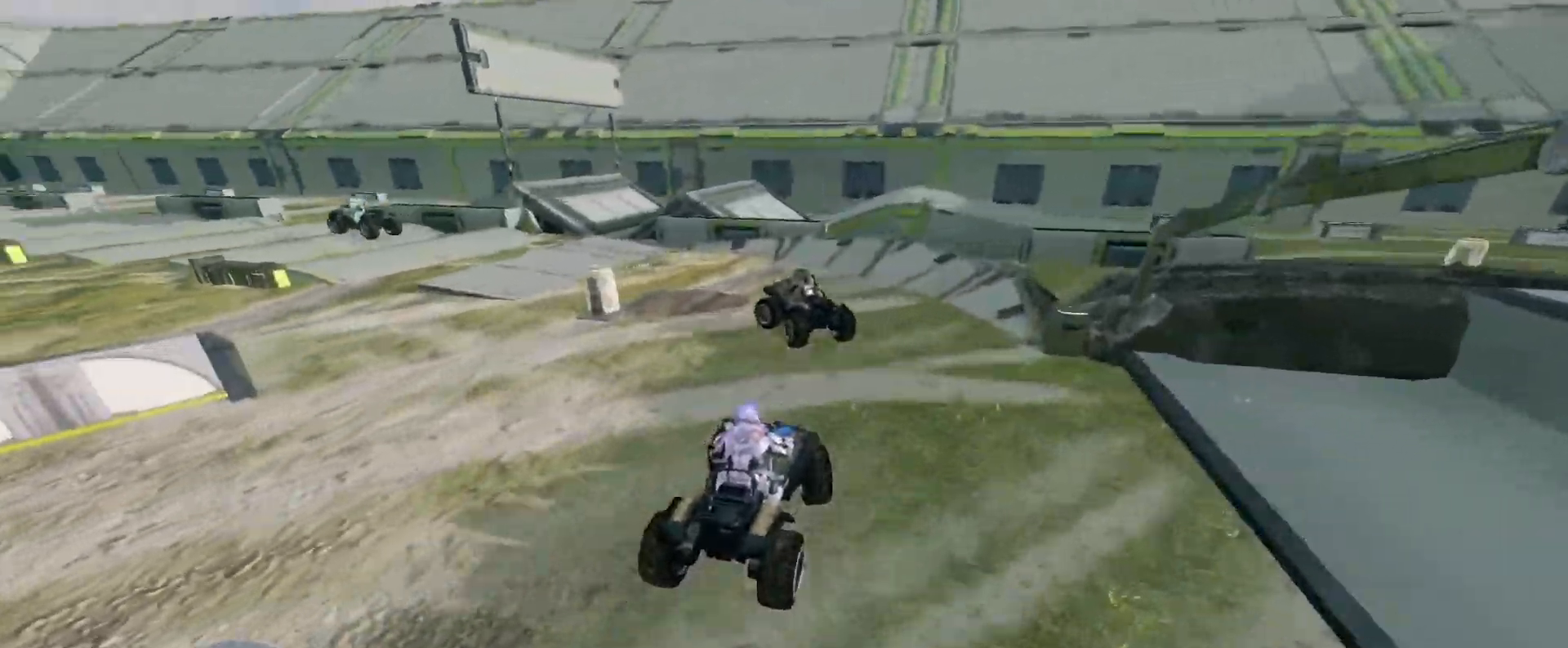
{"keys": ["w"], "mouse": [], "events": []}
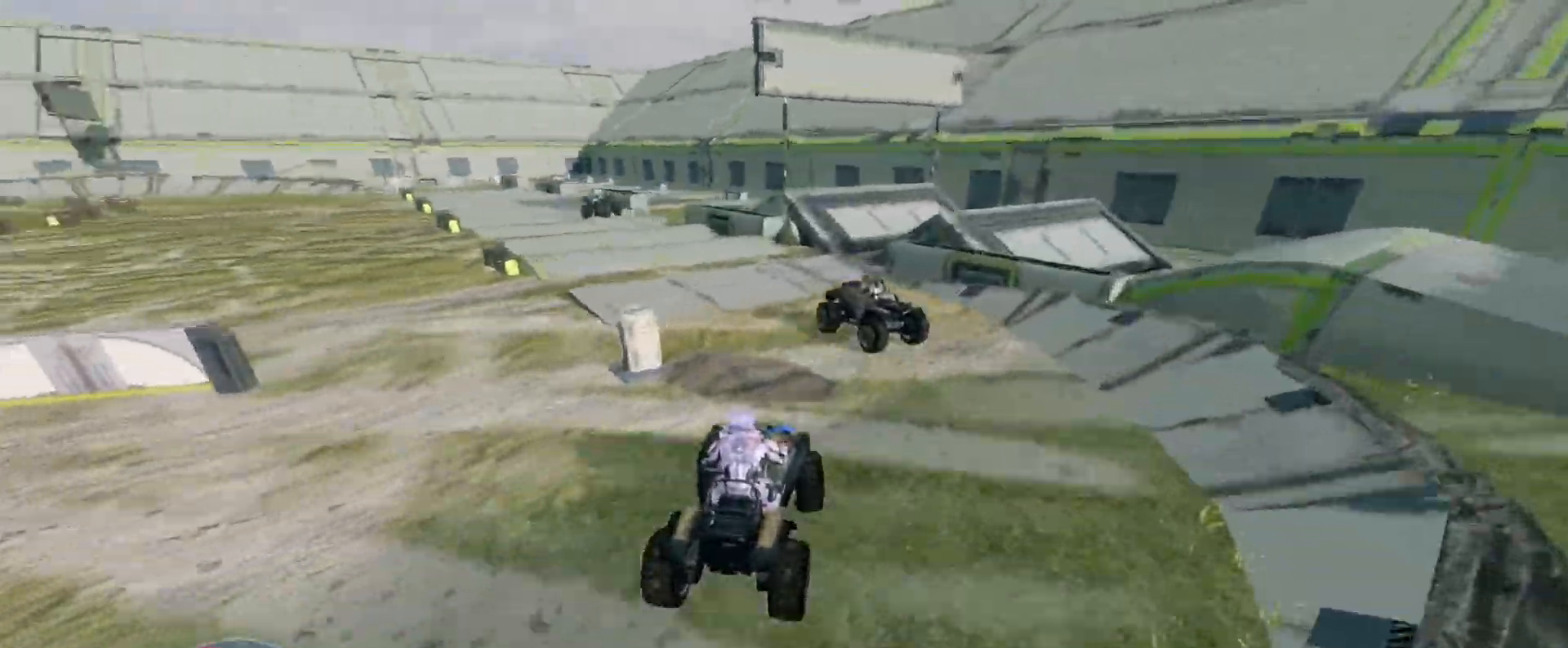
{"keys": ["w"], "mouse": [], "events": []}
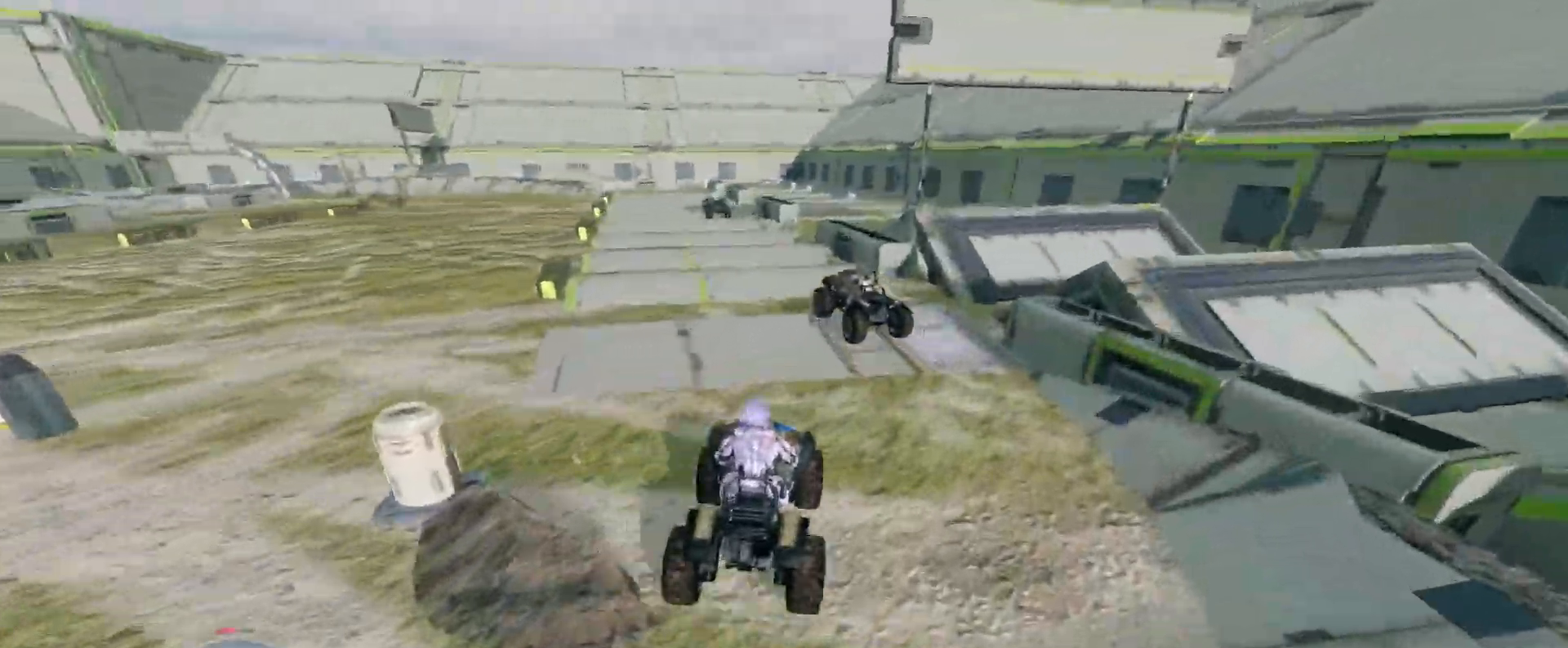
{"keys": ["w"], "mouse": [], "events": []}
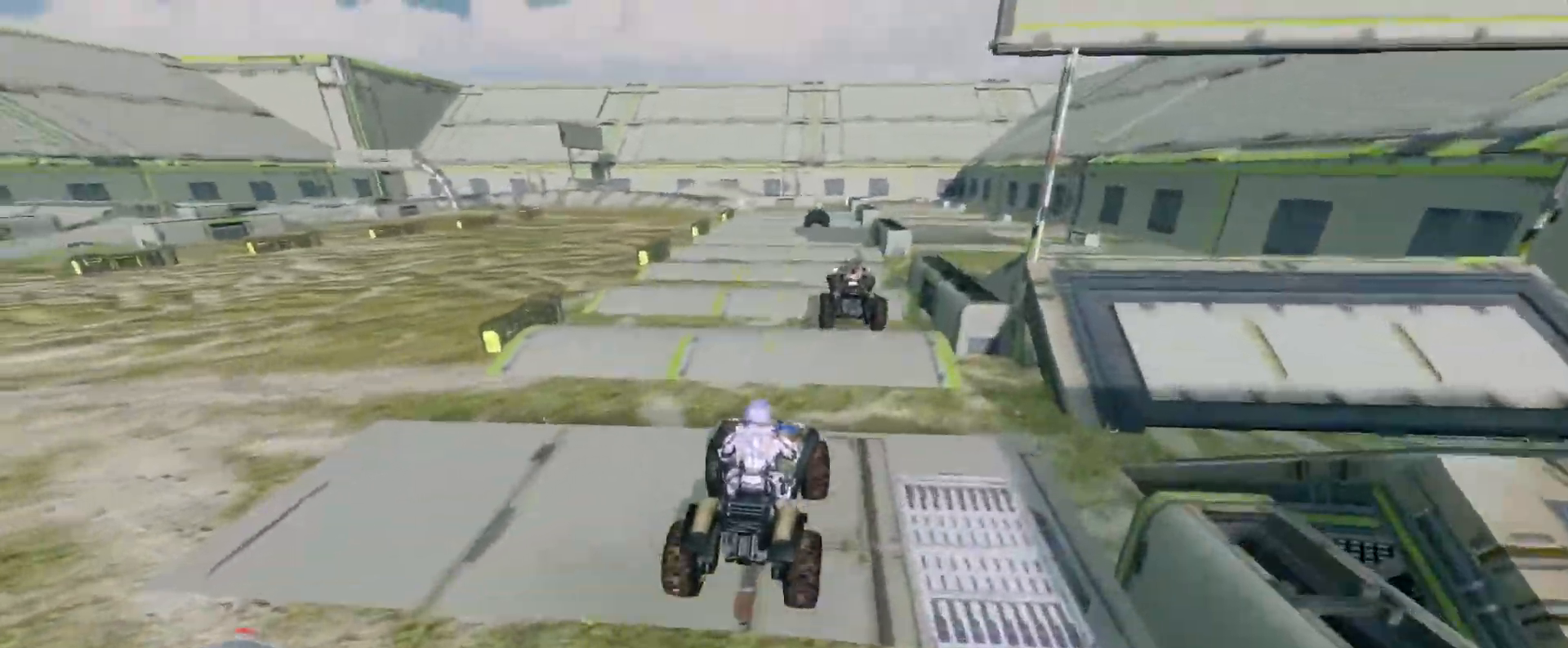
{"keys": ["w"], "mouse": [], "events": []}
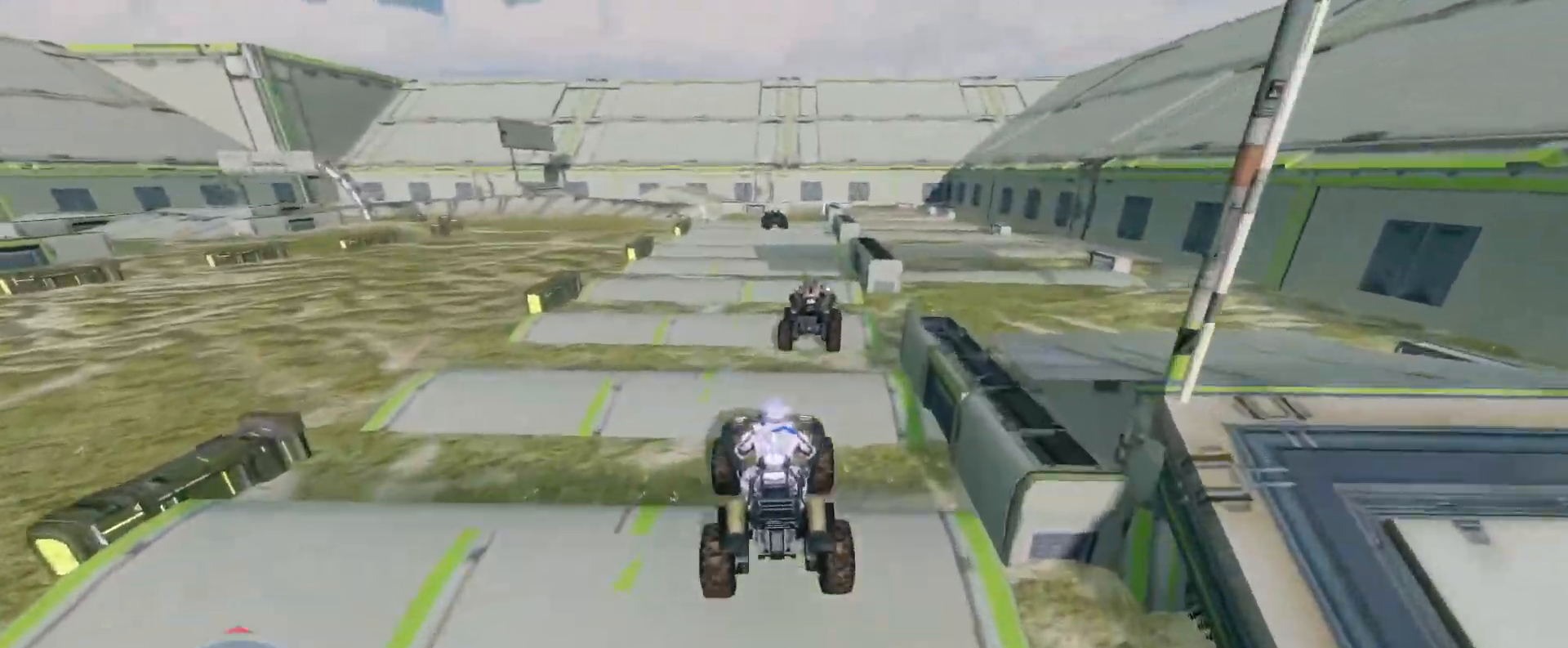
{"keys": ["w"], "mouse": [], "events": []}
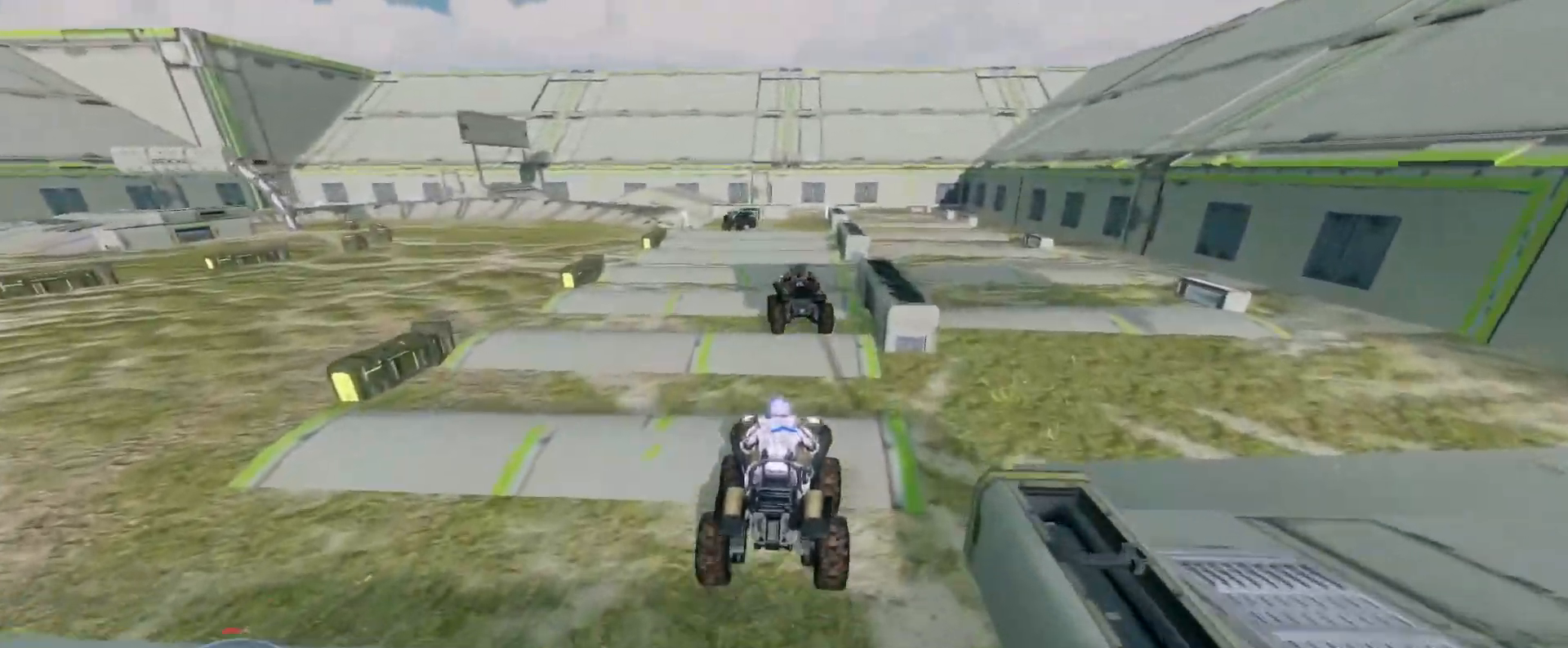
{"keys": ["w"], "mouse": [], "events": []}
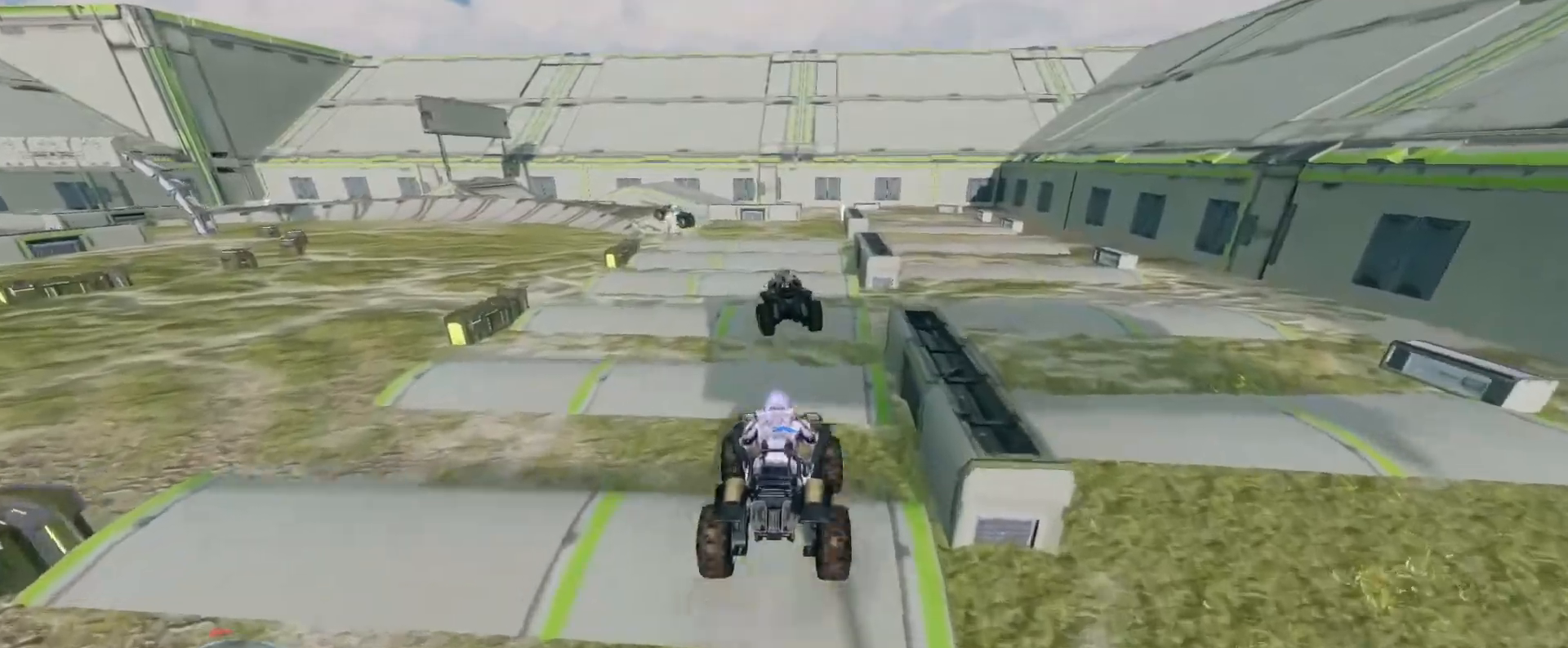
{"keys": ["w"], "mouse": [], "events": []}
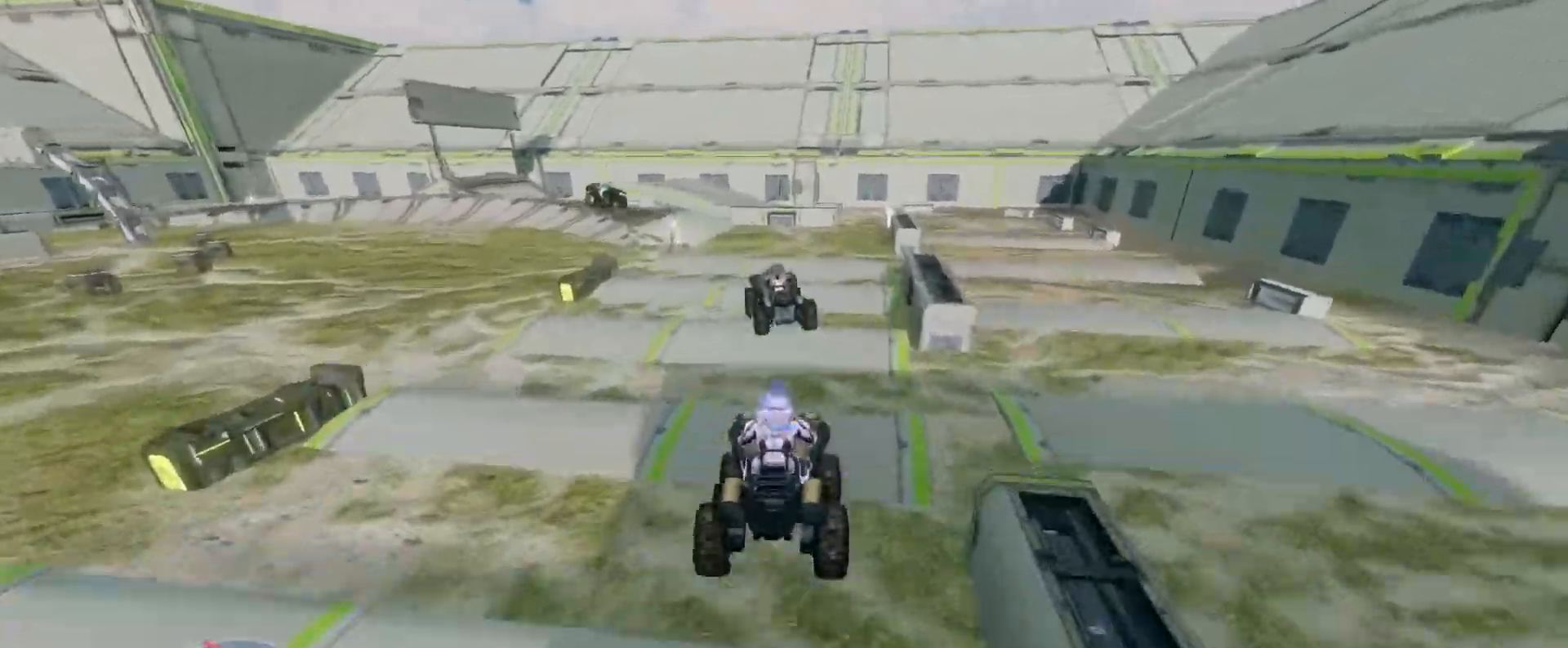
{"keys": ["w"], "mouse": [], "events": []}
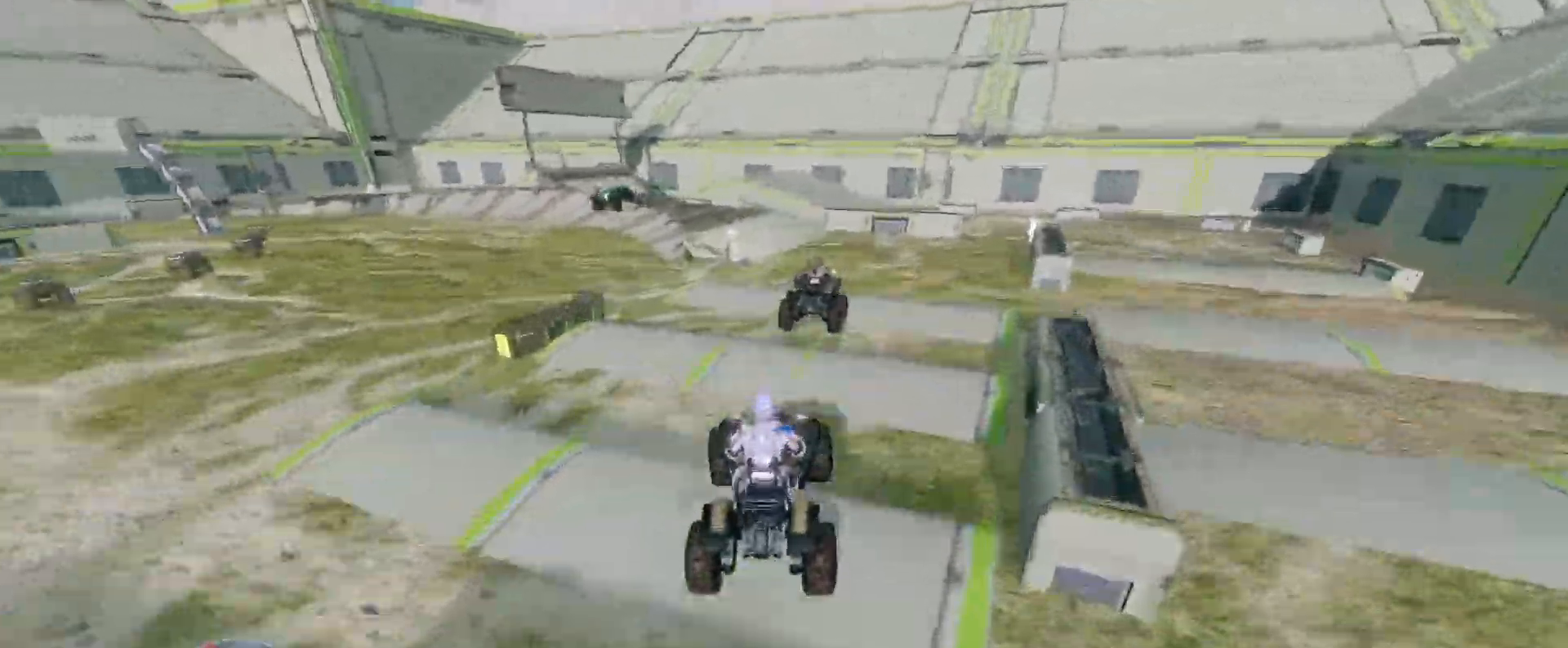
{"keys": ["w"], "mouse": [], "events": []}
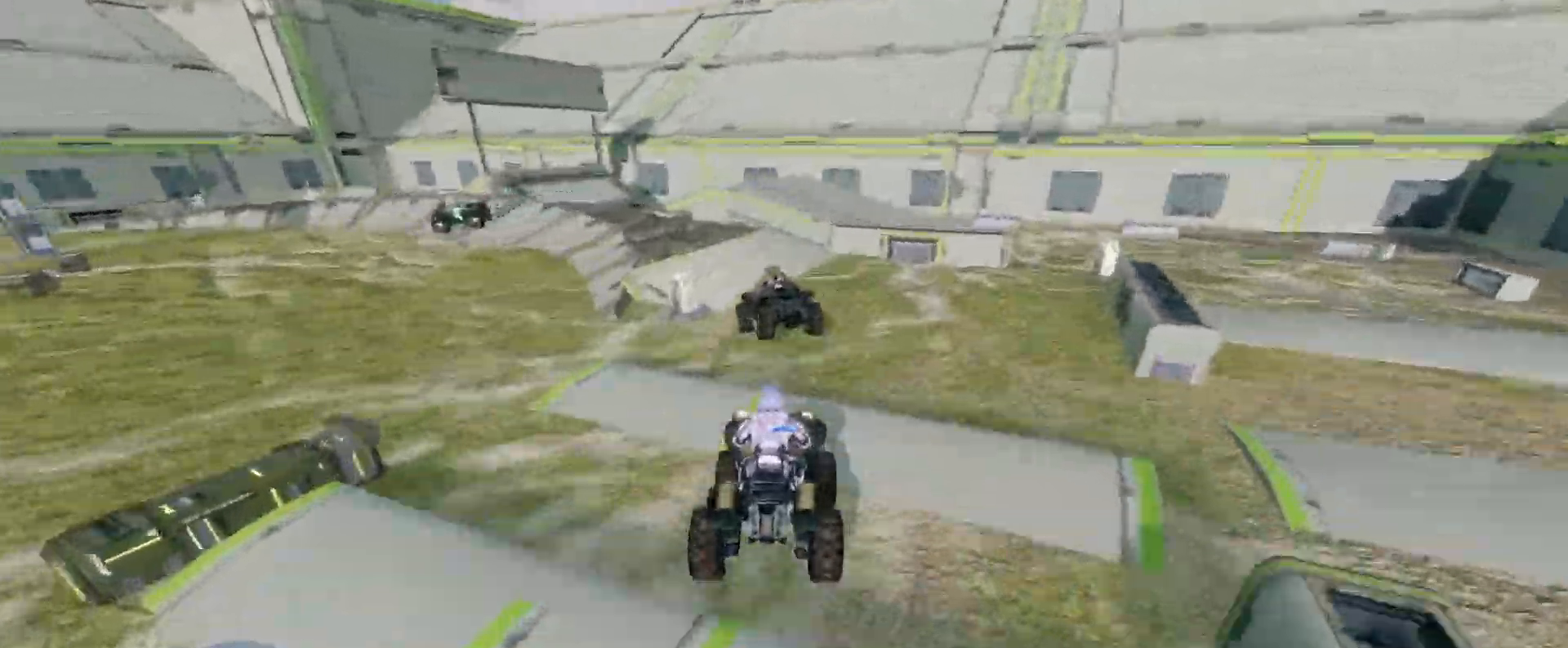
{"keys": ["w"], "mouse": [], "events": []}
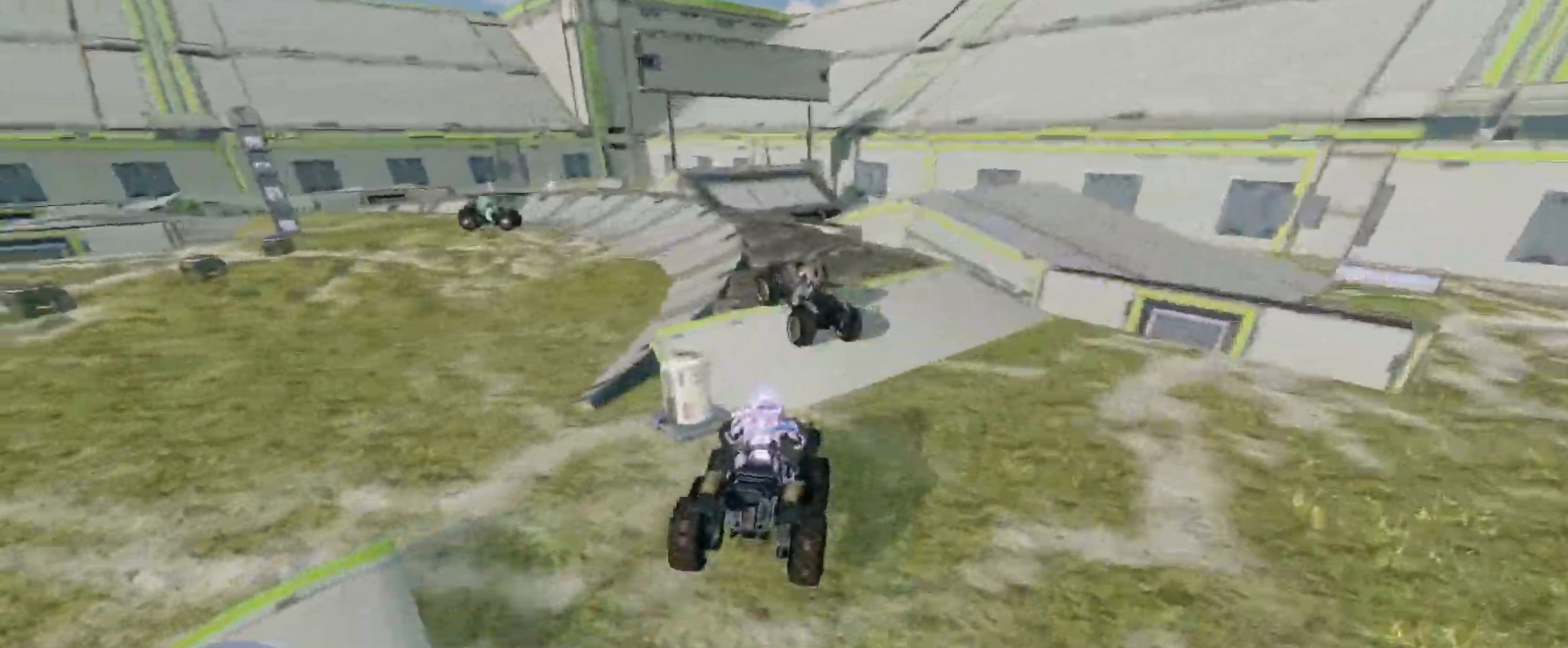
{"keys": [], "mouse": [], "events": [[483, "w", "up"]]}
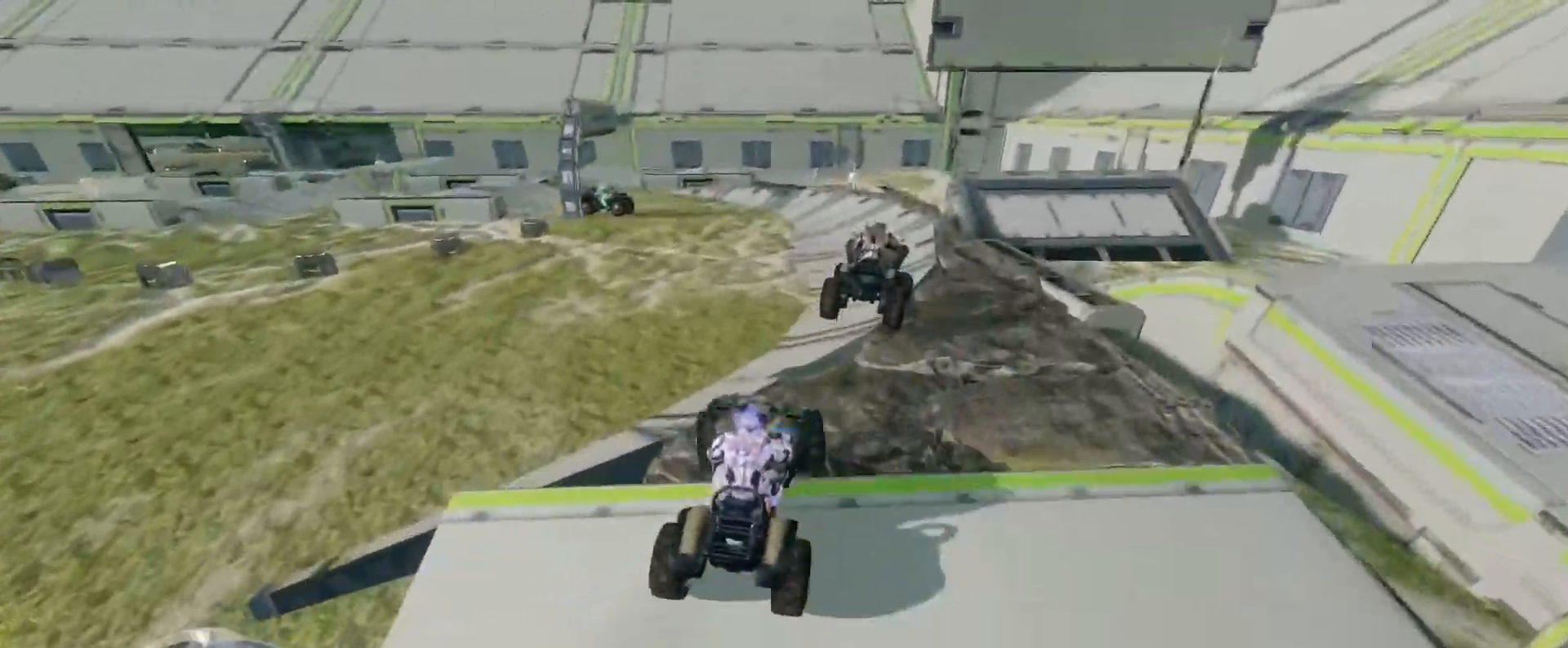
{"keys": ["w"], "mouse": [], "events": [[117, "w", "down"]]}
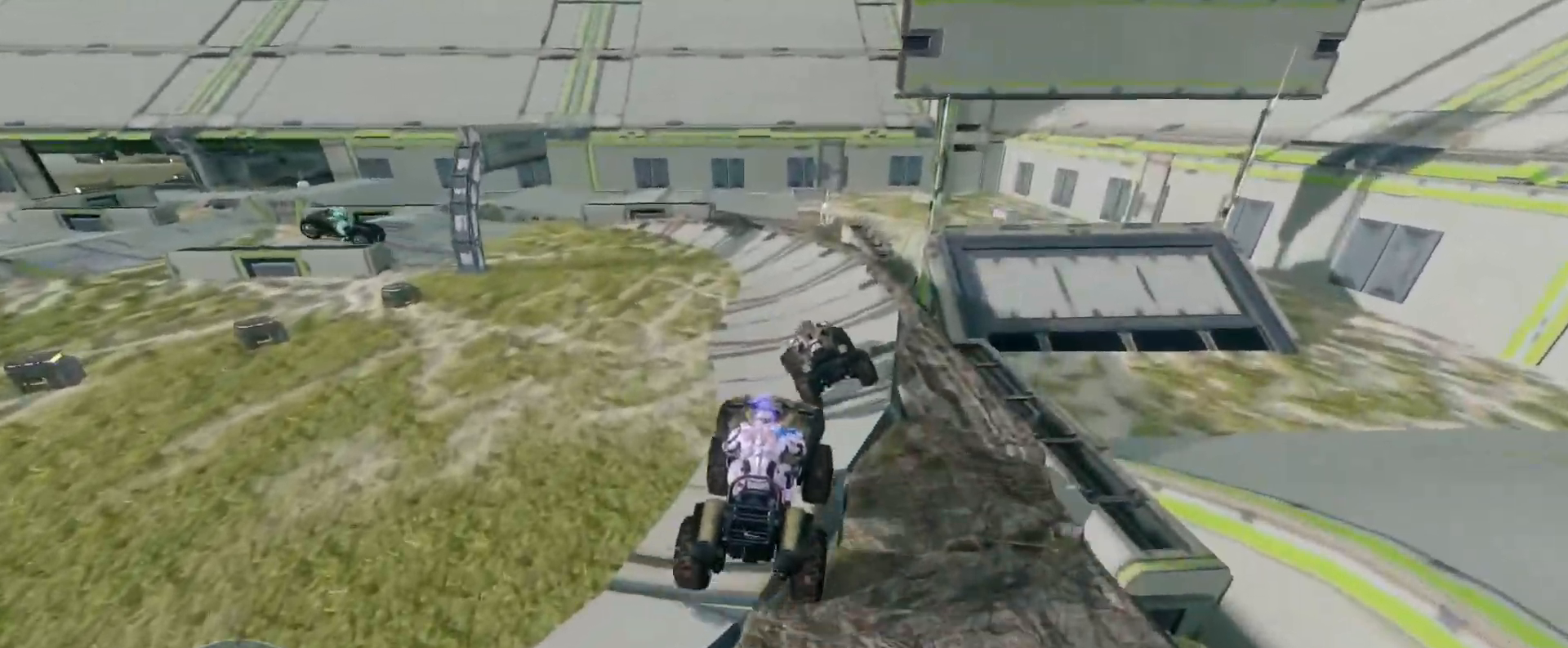
{"keys": ["w"], "mouse": [], "events": []}
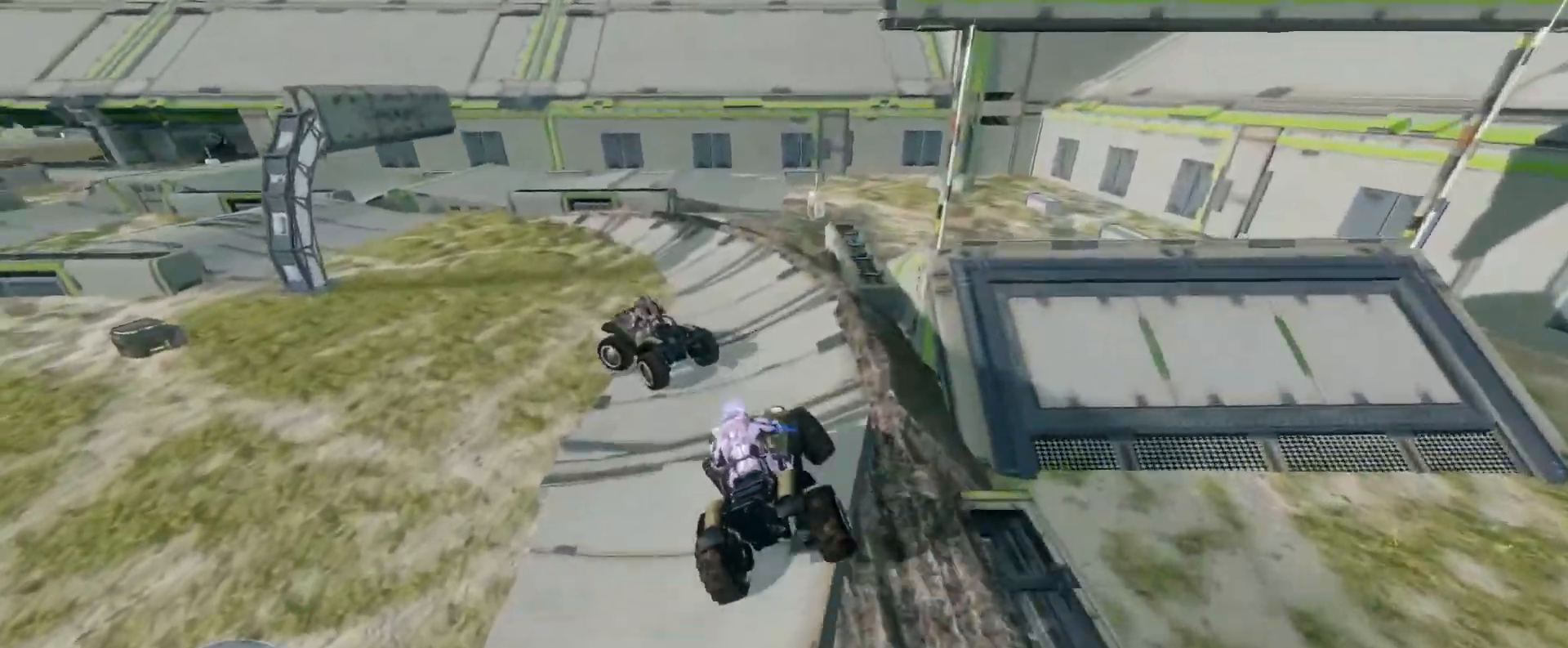
{"keys": ["w"], "mouse": [], "events": []}